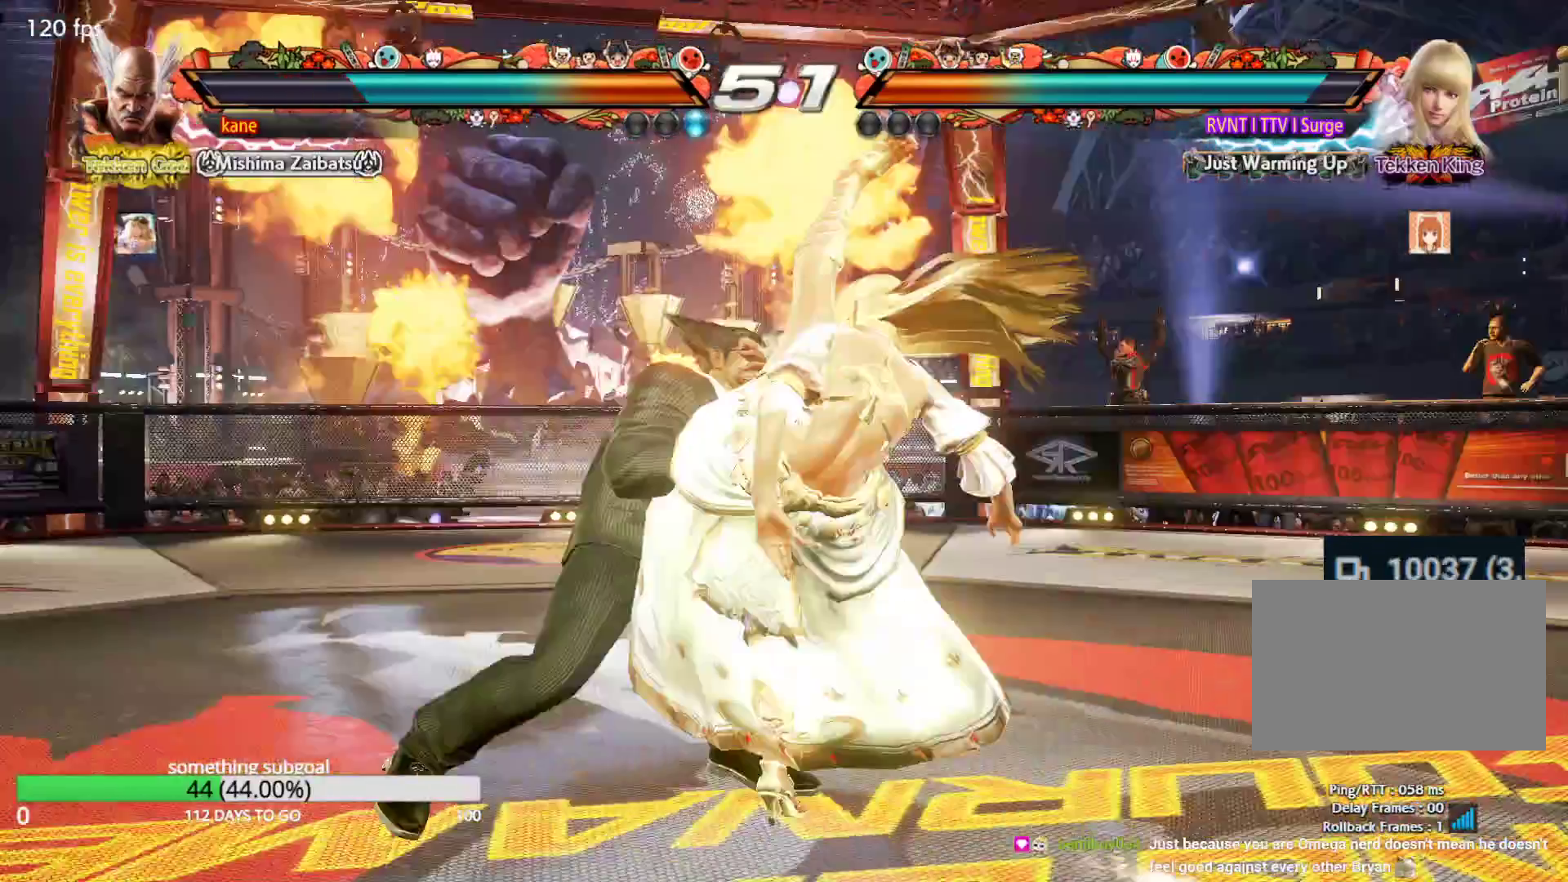
Gameplay with a controller (arcade stick); each line is a JSON object with the inputs held at the frame after it (dt_ms = milliseconds from this image to that frame). "events" lists button and stick changes between this image and that frame as [ms after this image, input, new state], when the widget could be followed in between. Not read: L3 R3.
{"dt_ms": 500, "buttons": [], "left_stick": "center", "events": [[217, "SQUARE", "down"], [217, "left_stick", "center"], [300, "SQUARE", "up"]]}
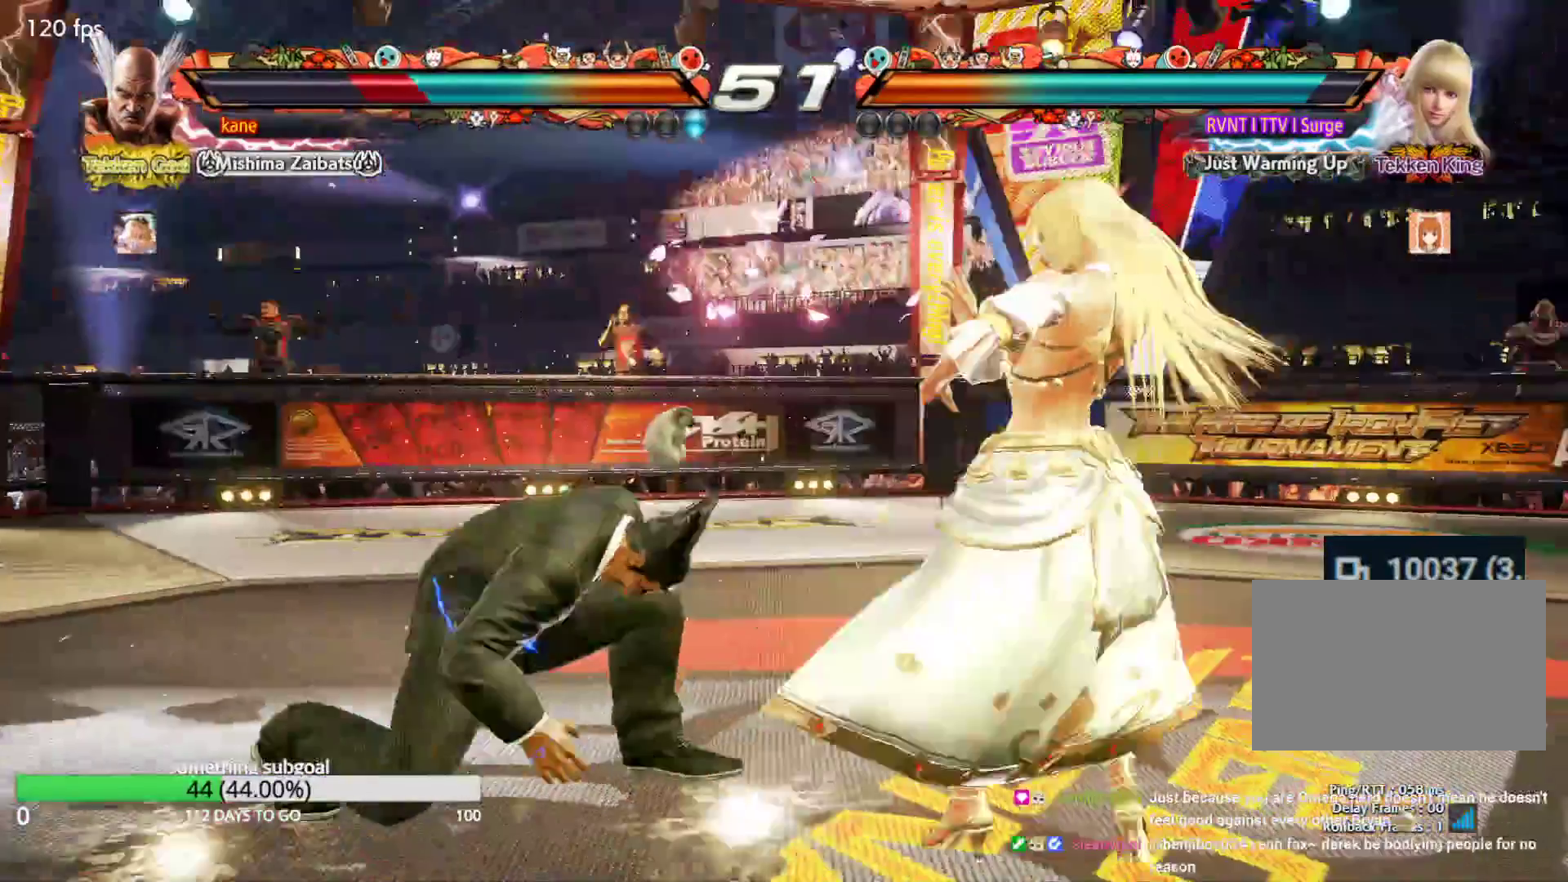
{"dt_ms": 500, "buttons": [], "left_stick": "up", "events": [[50, "left_stick", "up"], [133, "left_stick", "center"], [217, "left_stick", "up"]]}
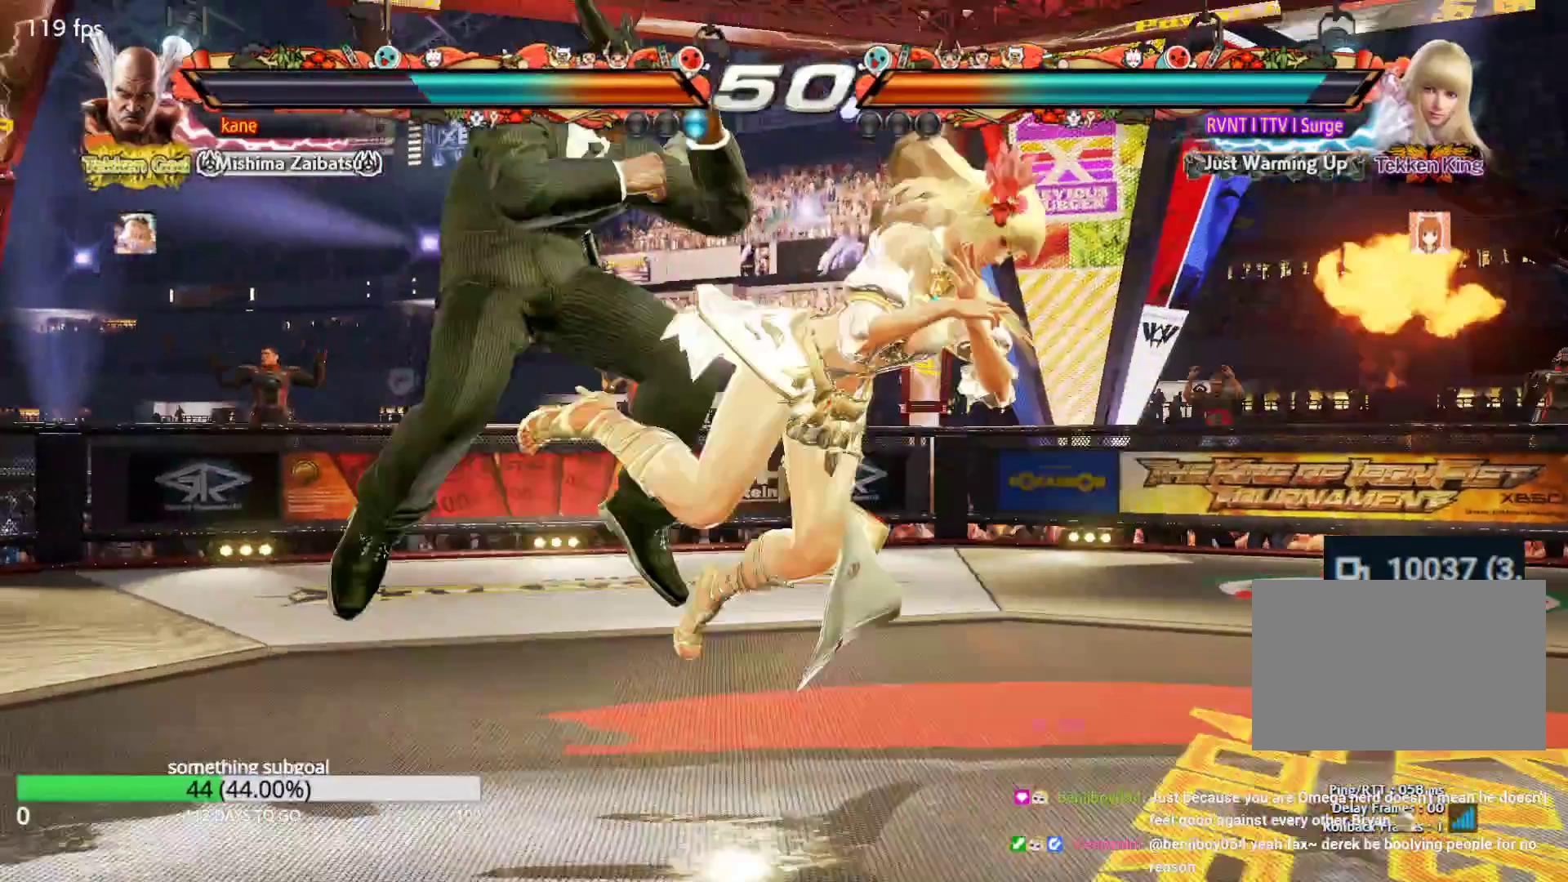
{"dt_ms": 500, "buttons": [], "left_stick": "center"}
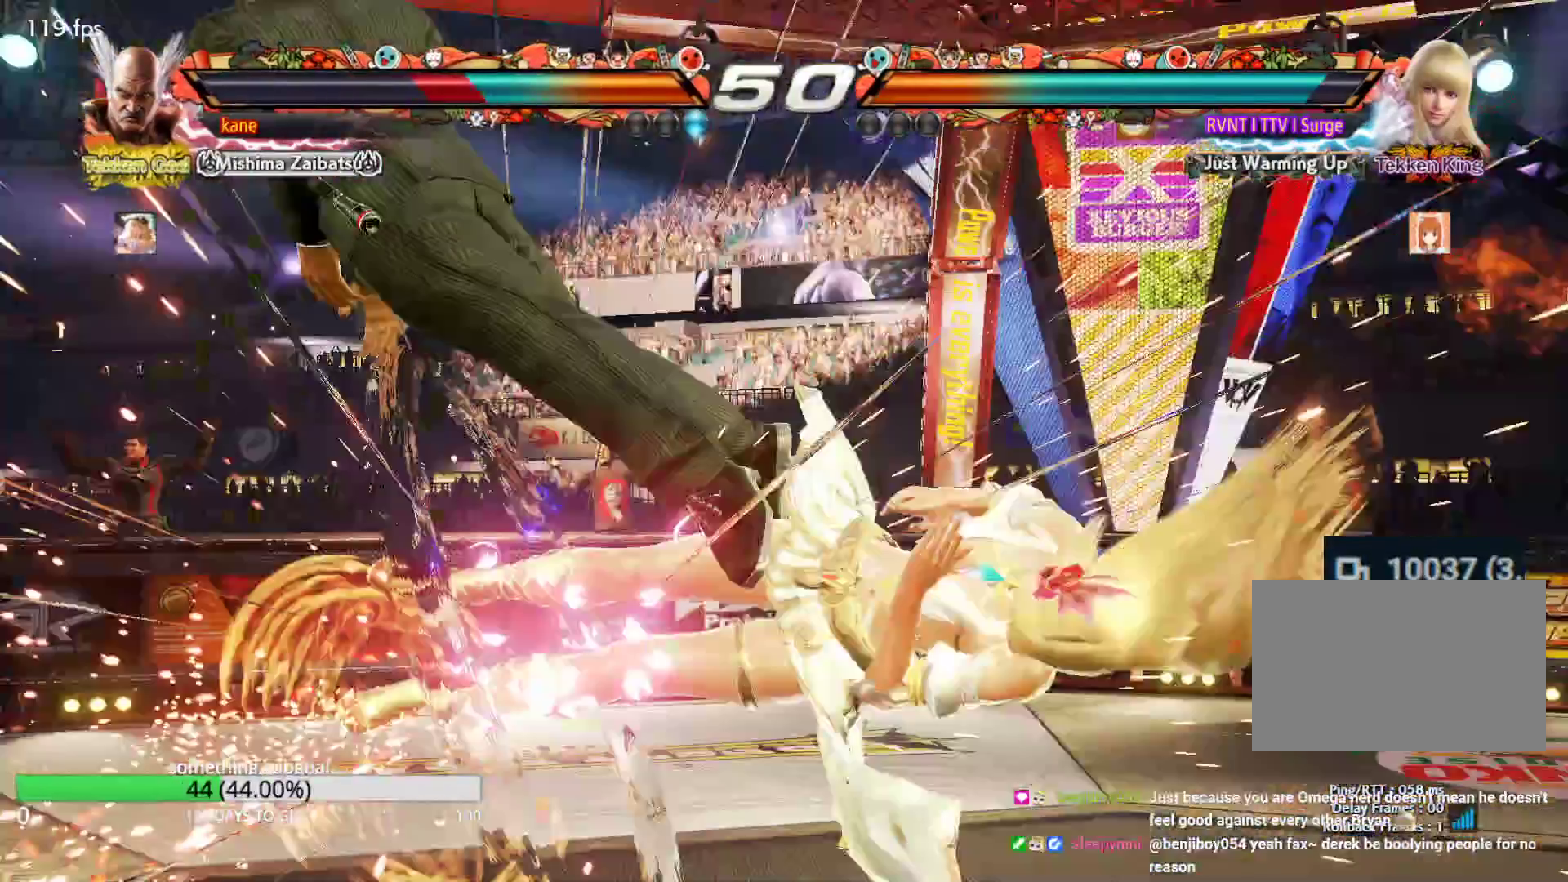
{"dt_ms": 500, "buttons": [], "left_stick": "center", "events": []}
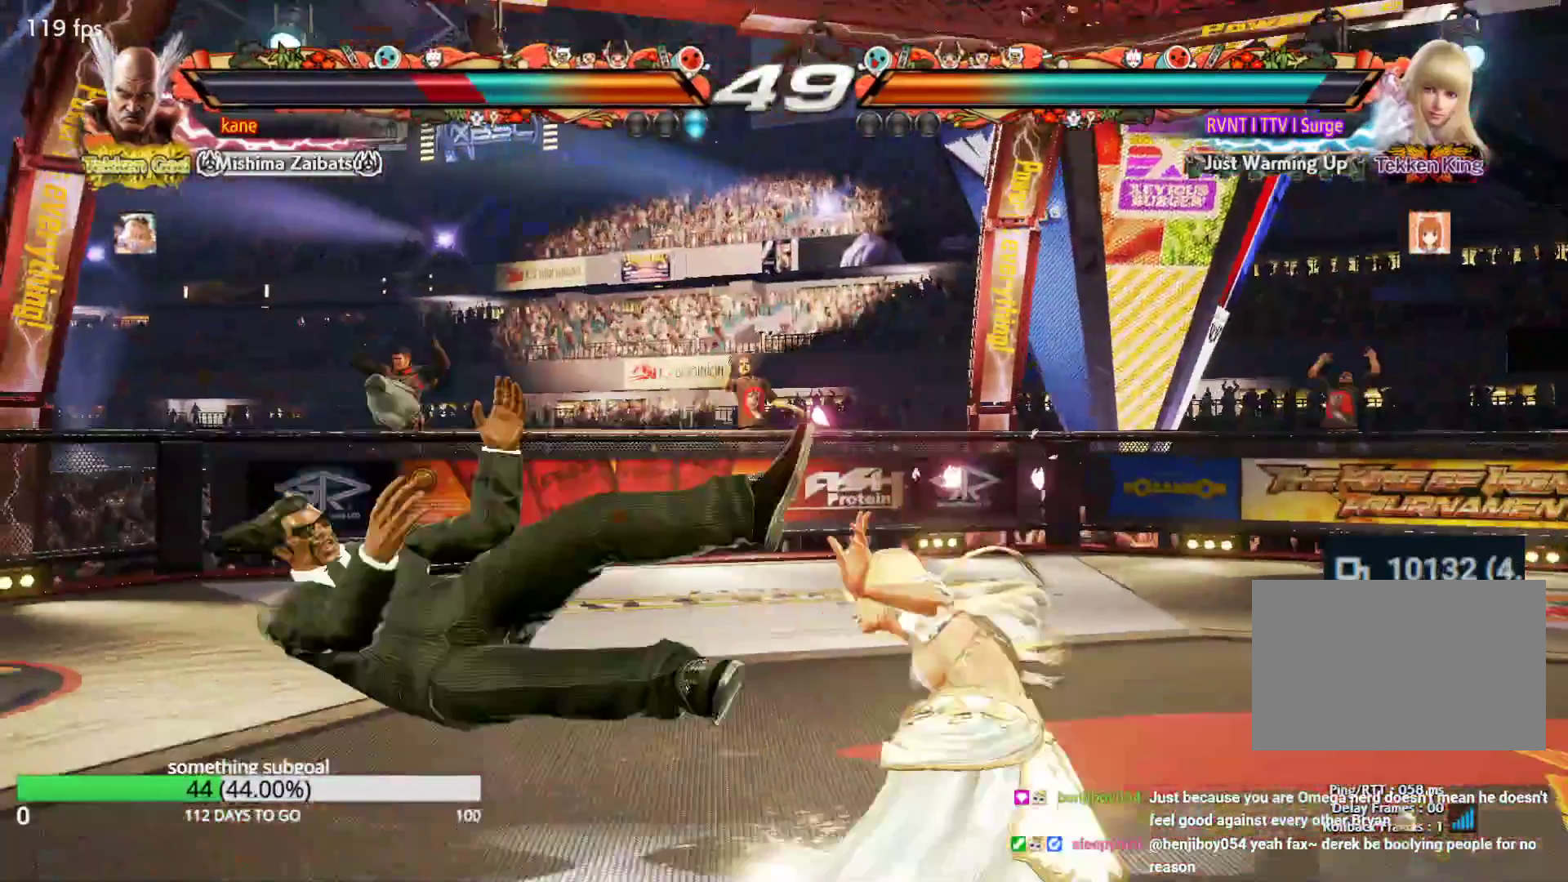
{"dt_ms": 500, "buttons": [], "left_stick": "left", "events": [[33, "TRIANGLE", "down"], [133, "SQUARE", "down"], [133, "TRIANGLE", "up"], [217, "SQUARE", "up"], [217, "TRIANGLE", "down"], [300, "TRIANGLE", "up"], [467, "left_stick", "left"]]}
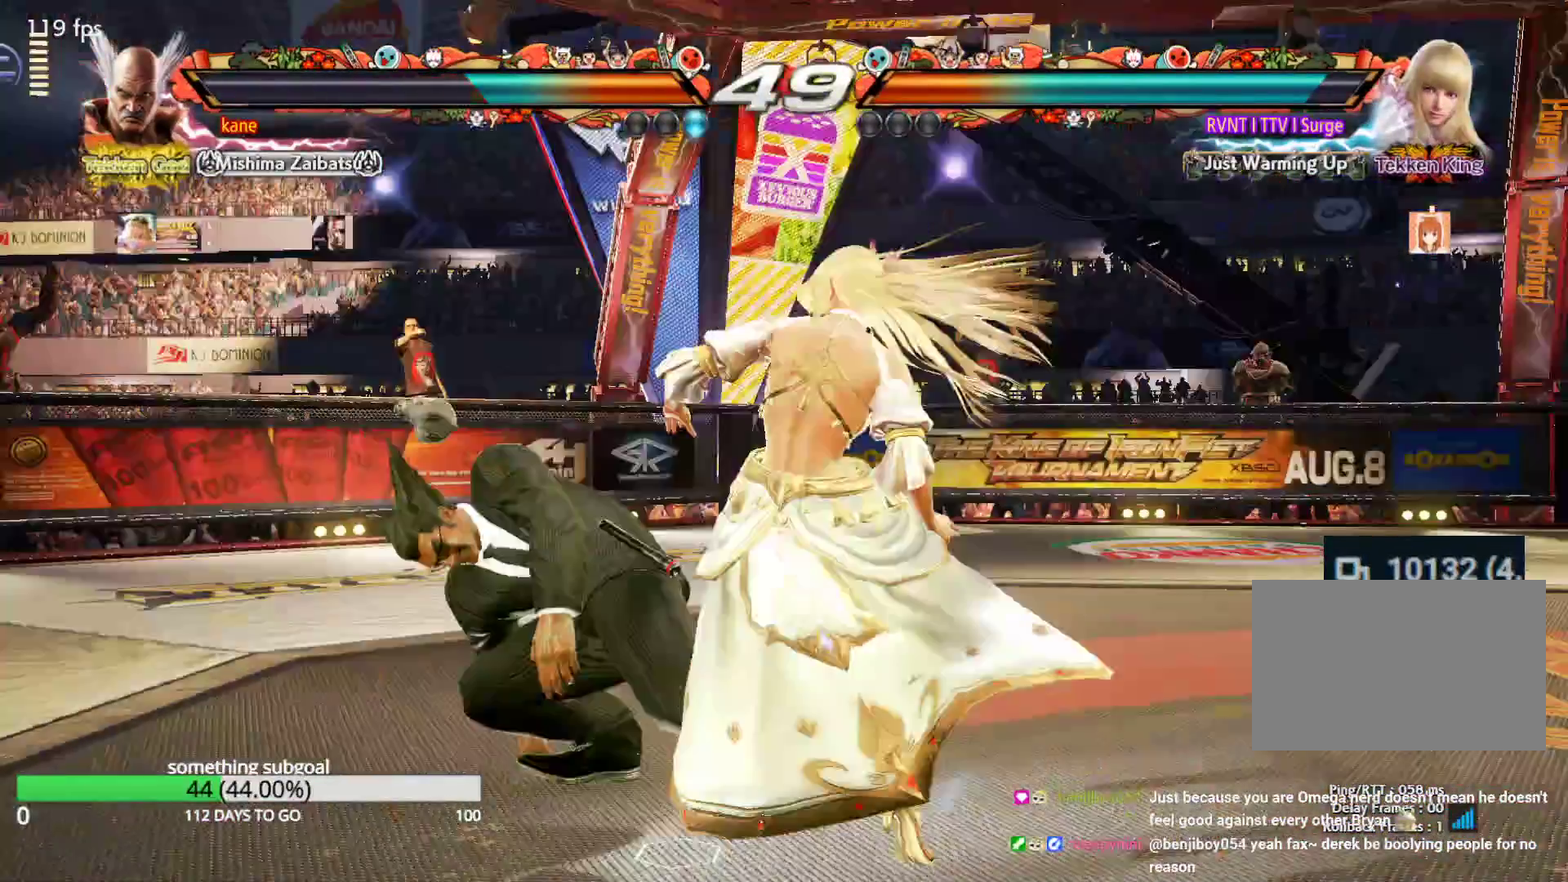
{"dt_ms": 500, "buttons": [], "left_stick": "center", "events": [[50, "left_stick", "center"], [133, "left_stick", "left"], [383, "left_stick", "center"]]}
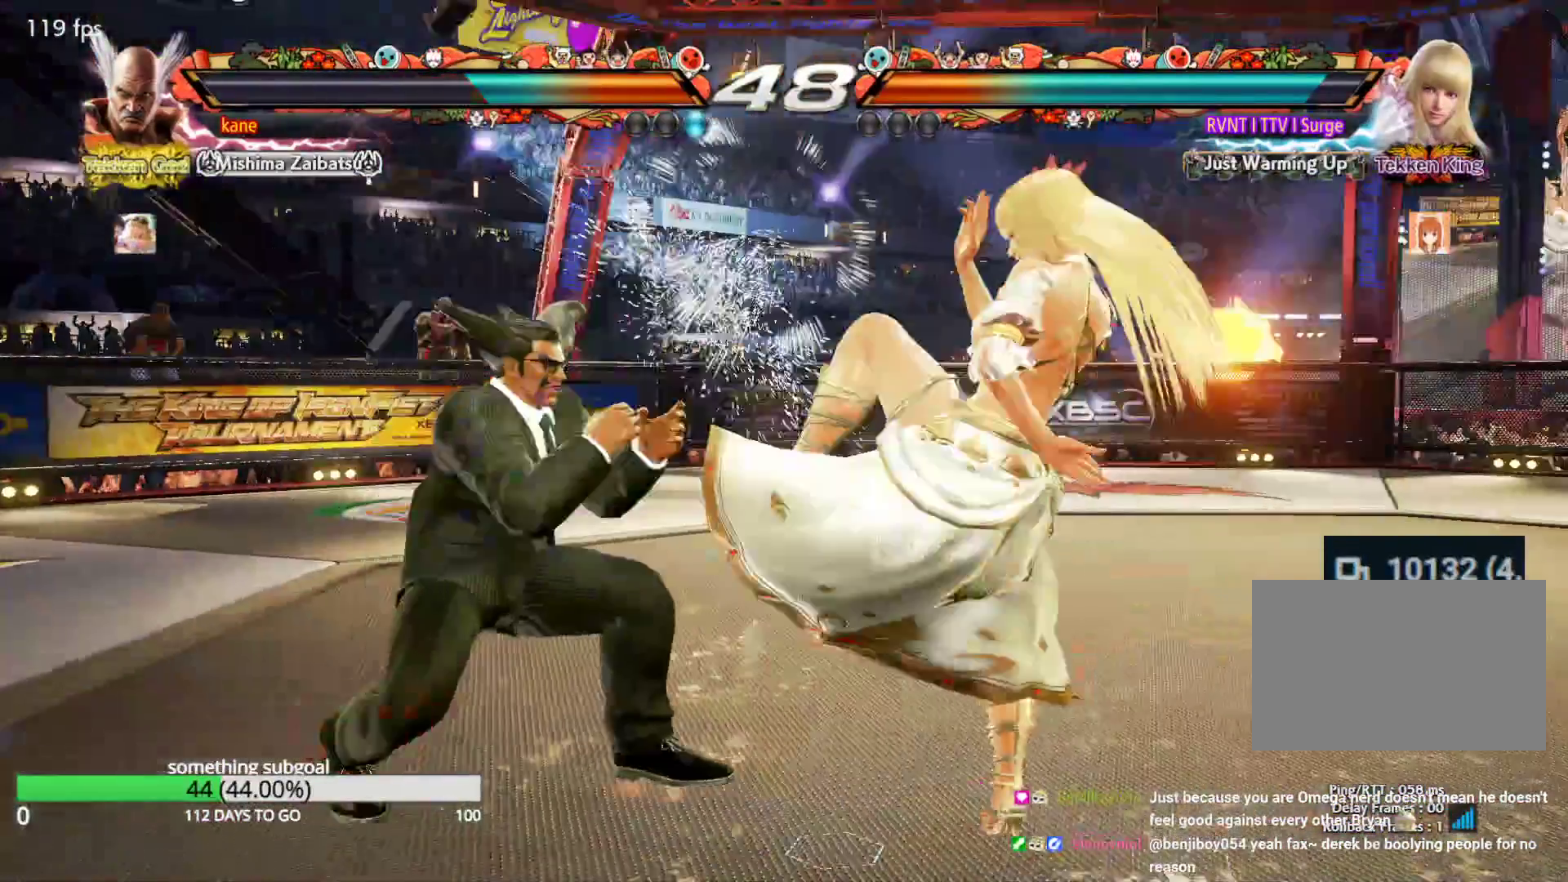
{"dt_ms": 500, "buttons": [], "left_stick": "up", "events": [[133, "left_stick", "up"], [217, "left_stick", "center"], [383, "left_stick", "up"]]}
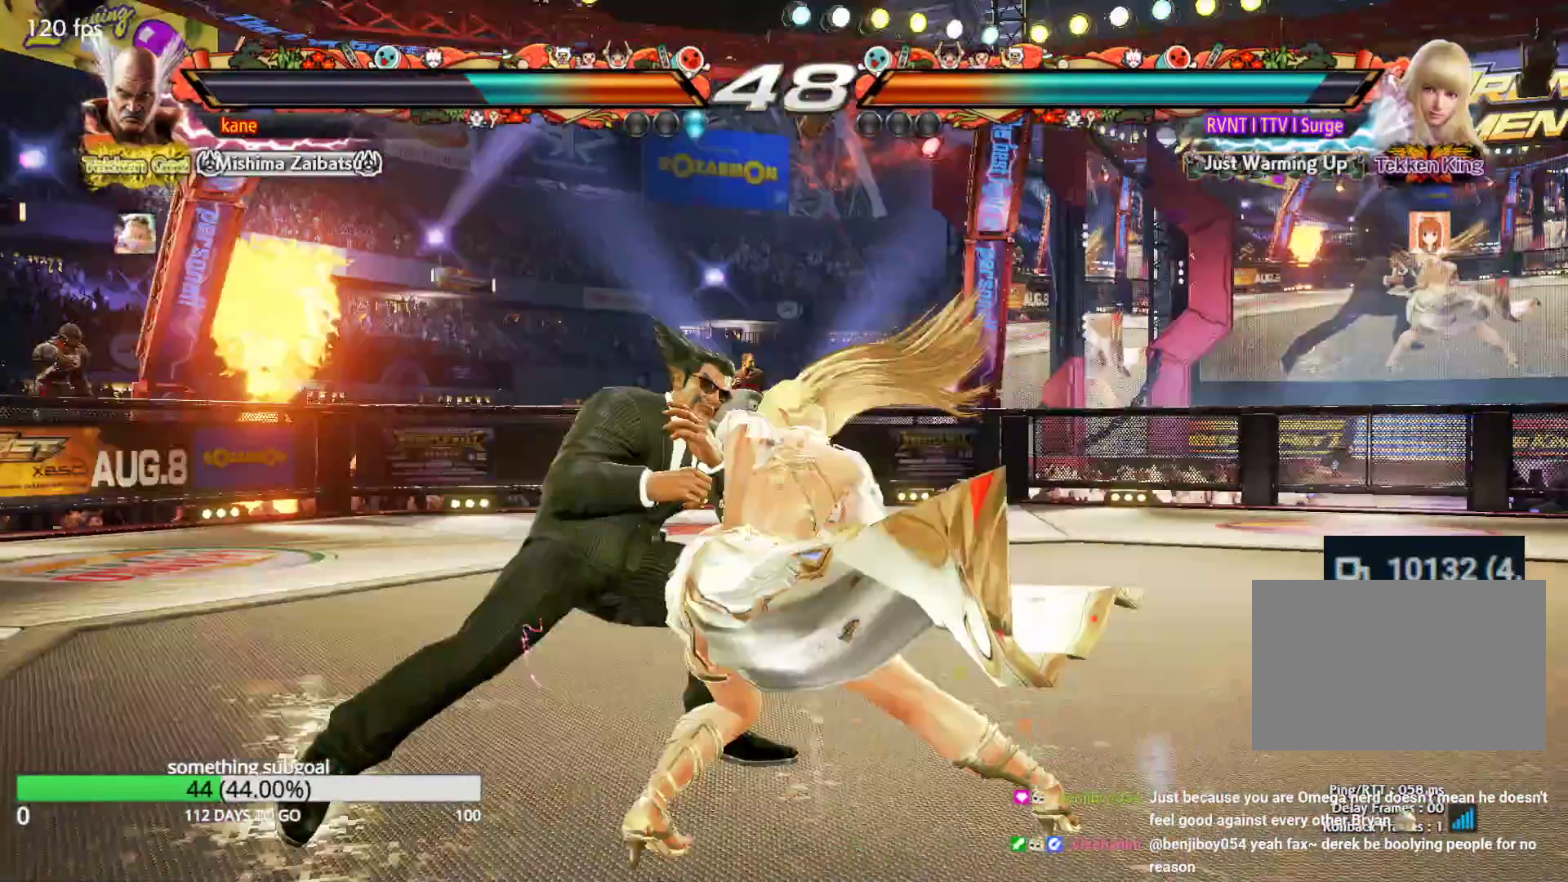
{"dt_ms": 500, "buttons": ["SQUARE"], "left_stick": "center", "events": [[217, "left_stick", "center"], [383, "SQUARE", "down"]]}
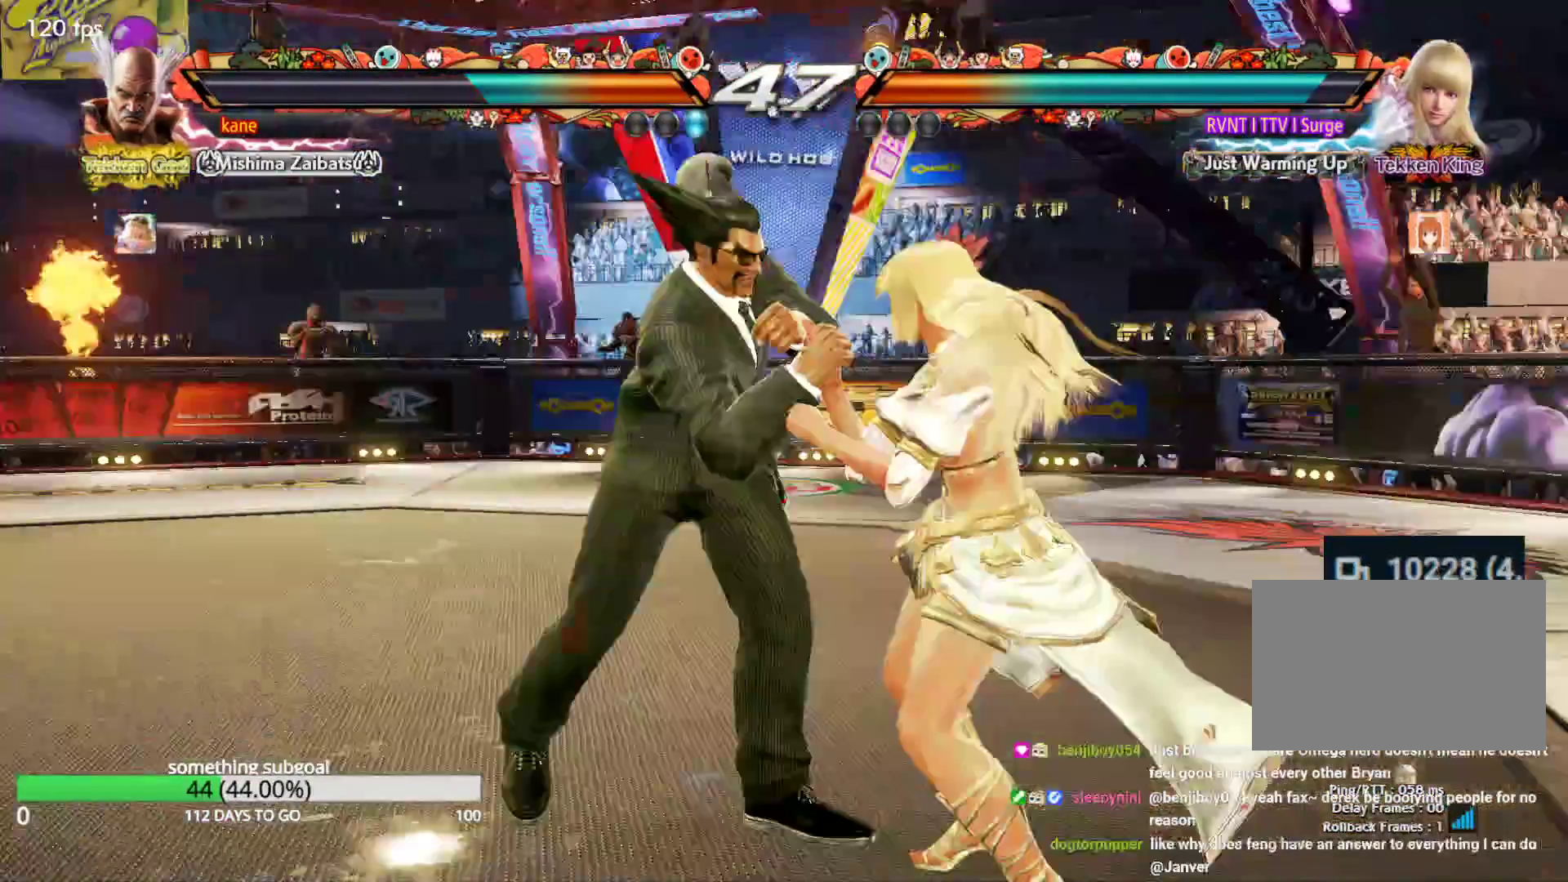
{"dt_ms": 500, "buttons": [], "left_stick": "down", "events": [[33, "SQUARE", "up"], [467, "left_stick", "down"]]}
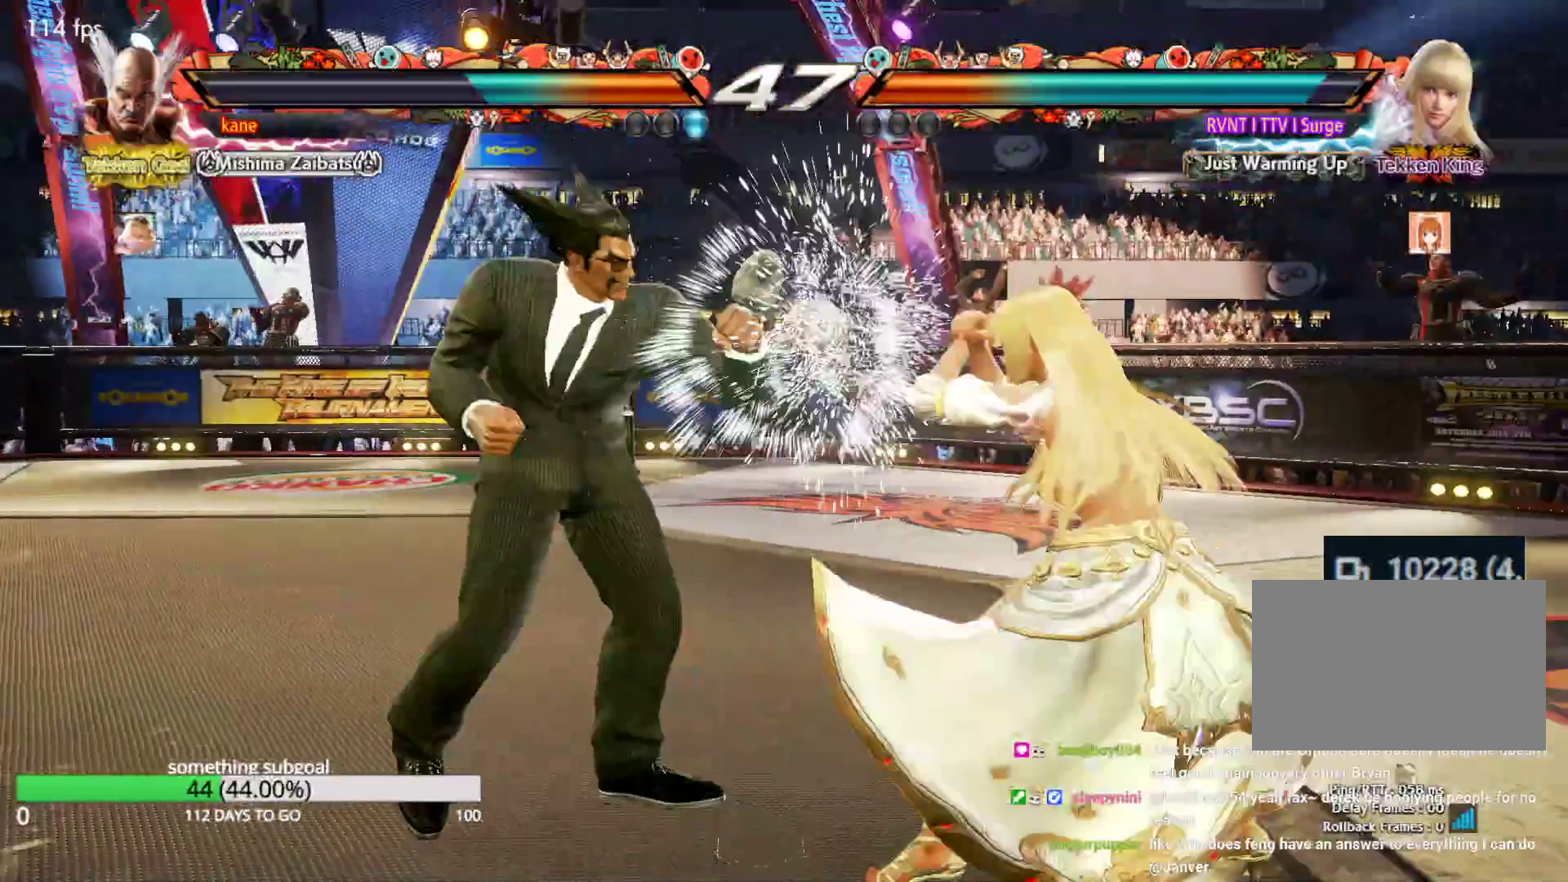
{"dt_ms": 500, "buttons": [], "left_stick": "left", "events": [[50, "left_stick", "center"], [383, "left_stick", "left"]]}
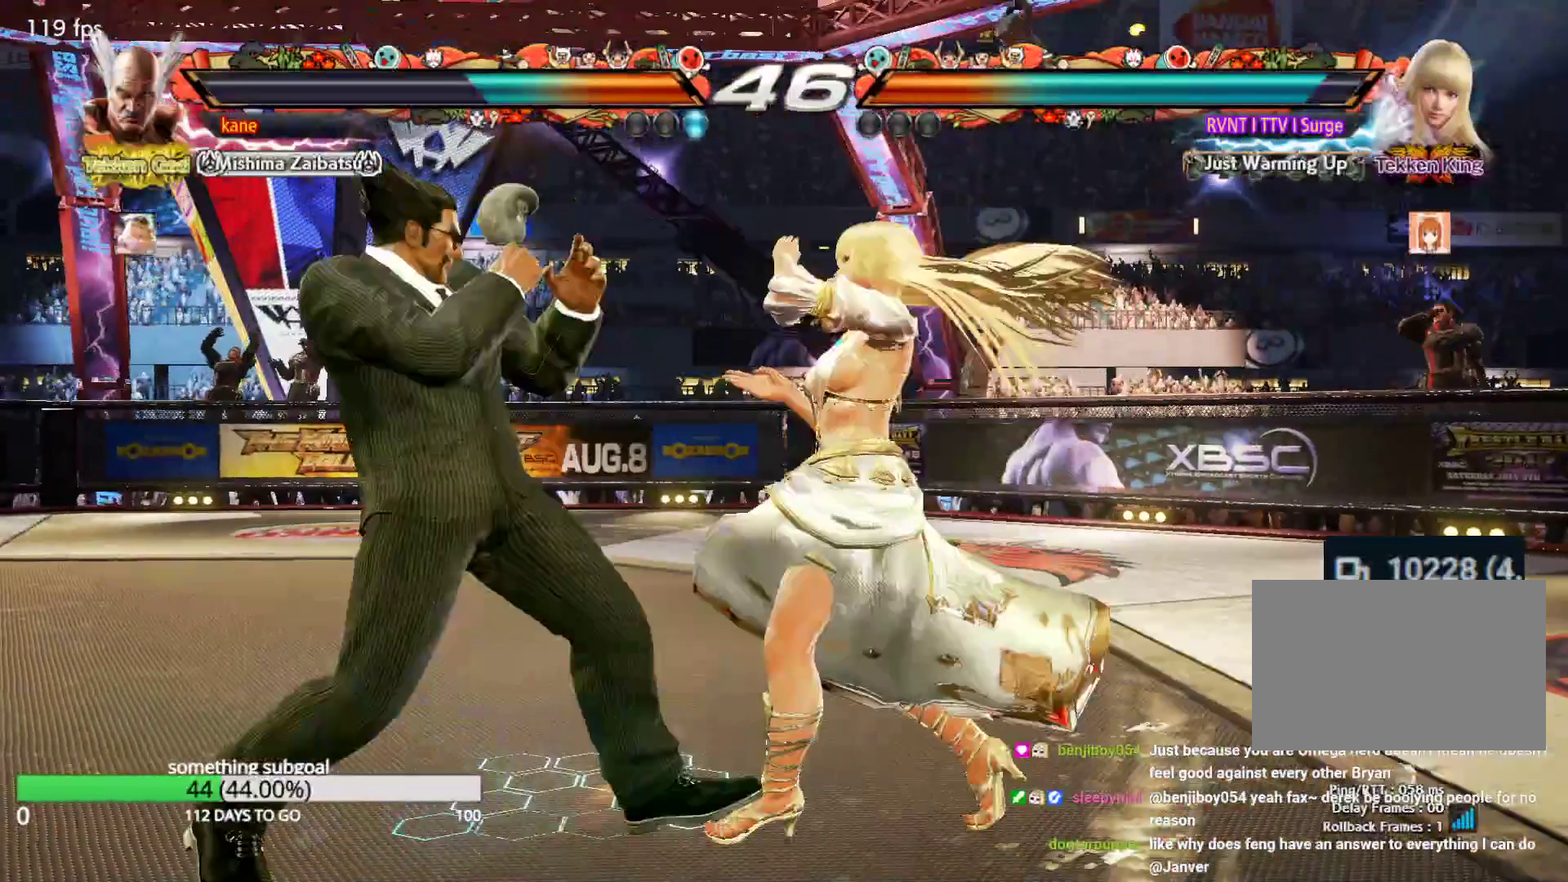
{"dt_ms": 500, "buttons": [], "left_stick": "down-left", "events": [[217, "left_stick", "down-left"]]}
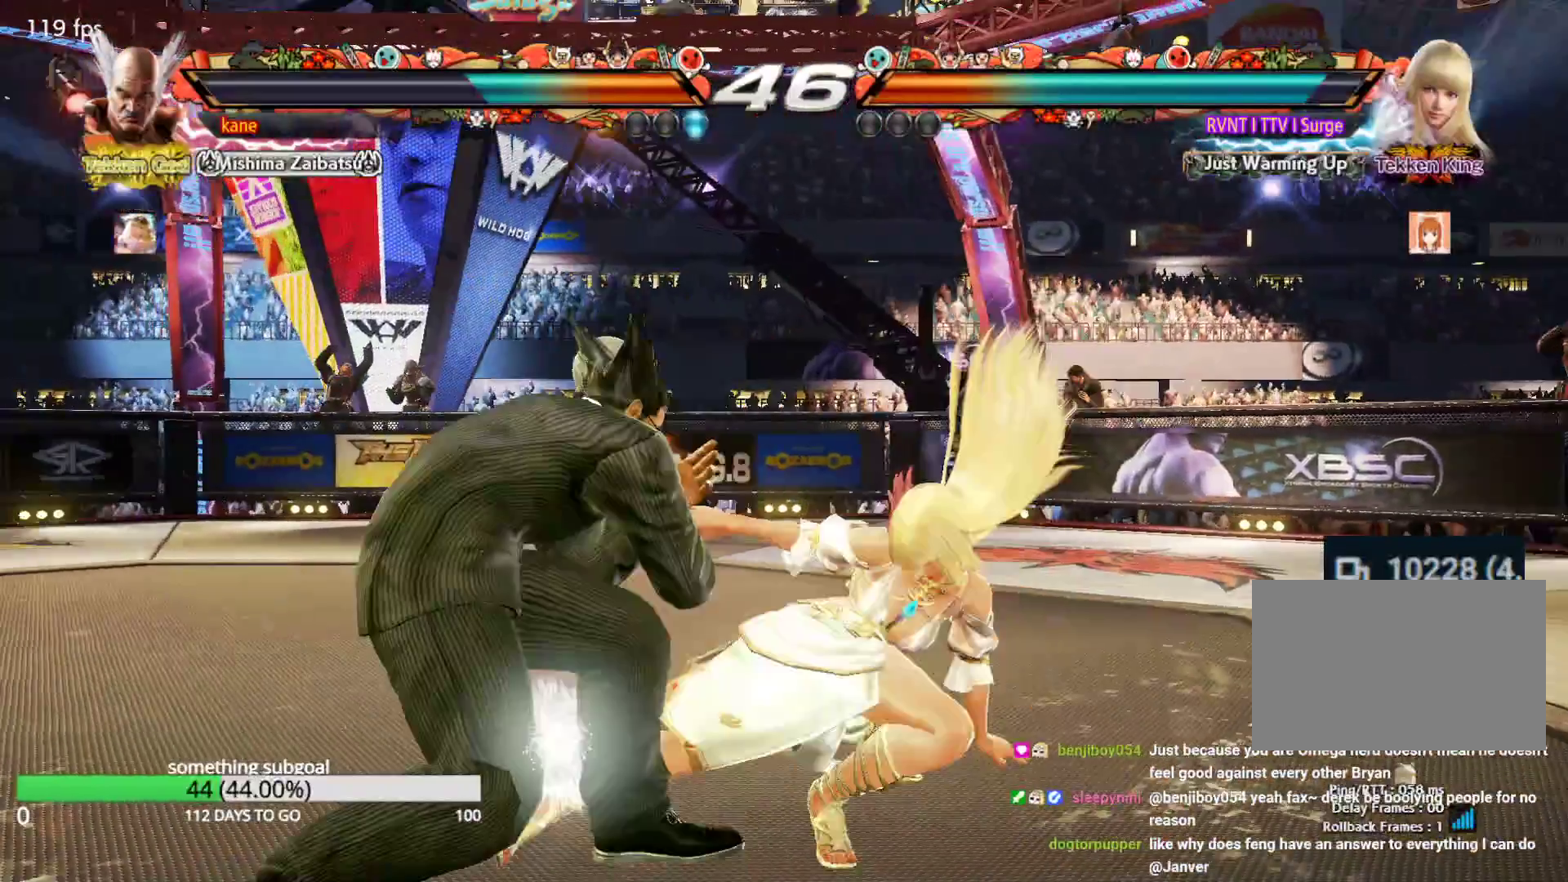
{"dt_ms": 500, "buttons": ["SQUARE"], "left_stick": "center", "events": [[50, "left_stick", "center"], [133, "SQUARE", "down"]]}
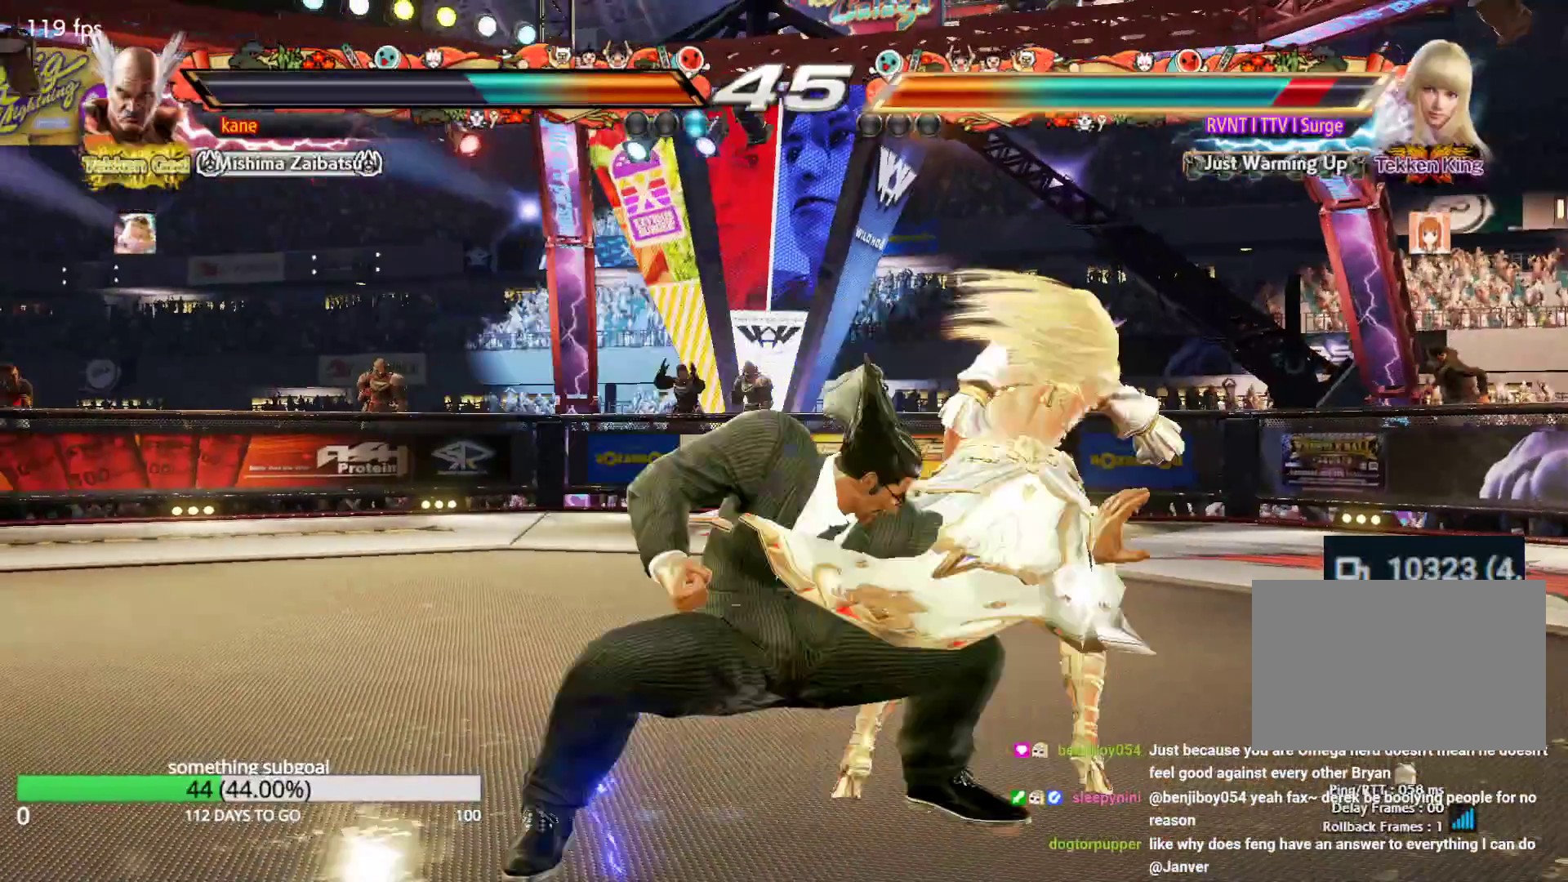
{"dt_ms": 500, "buttons": [], "left_stick": "right", "events": [[33, "SQUARE", "up"], [383, "left_stick", "right"]]}
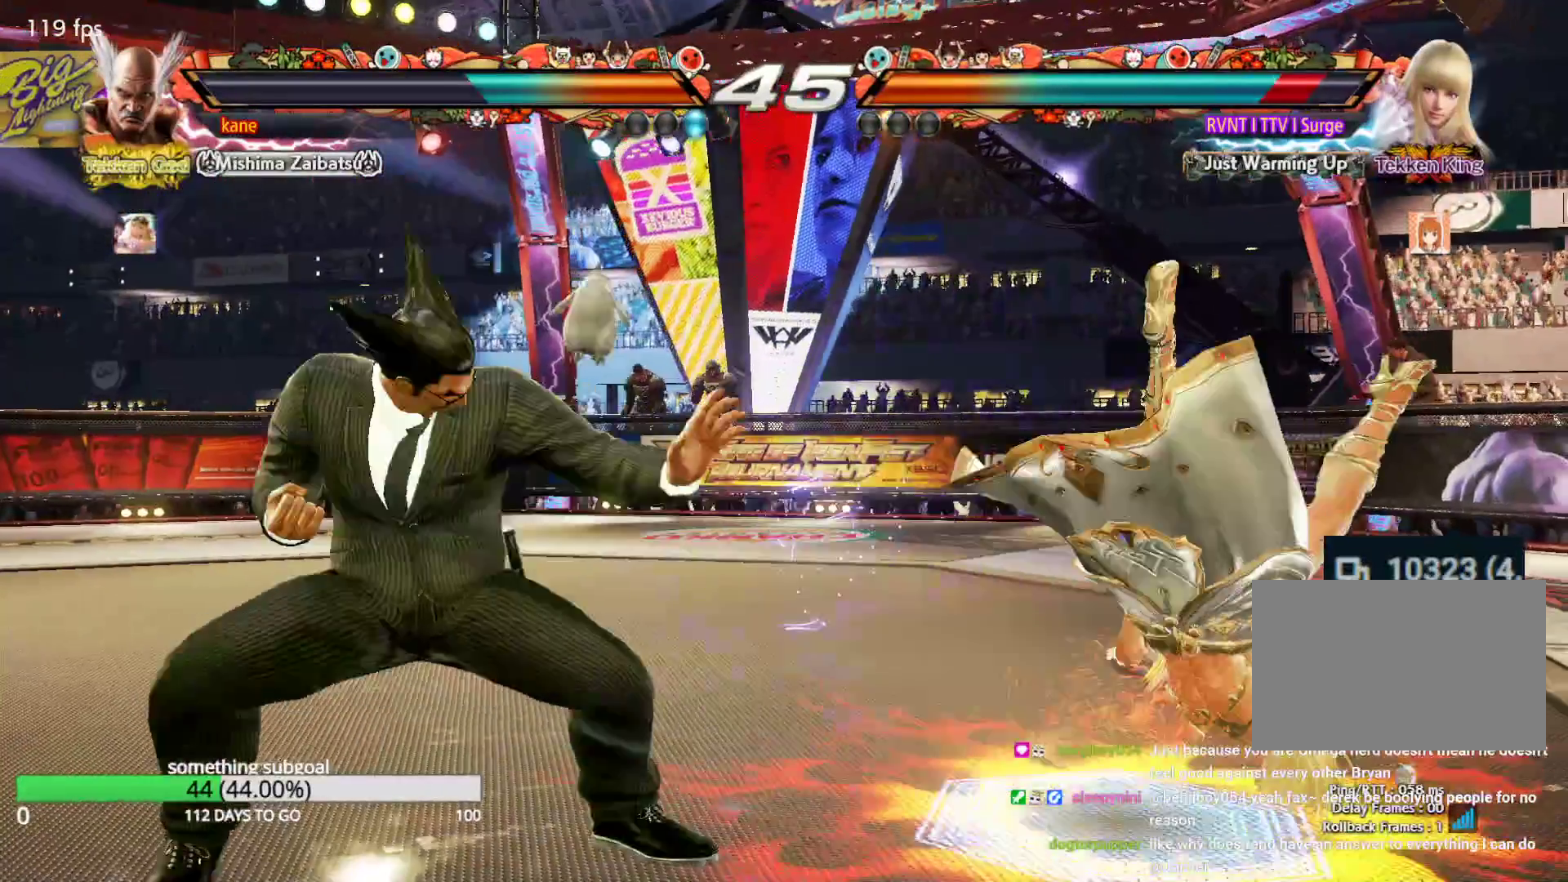
{"dt_ms": 500, "buttons": [], "left_stick": "center", "events": [[50, "SQUARE", "down"], [50, "left_stick", "down-right"], [217, "SQUARE", "up"], [300, "left_stick", "center"]]}
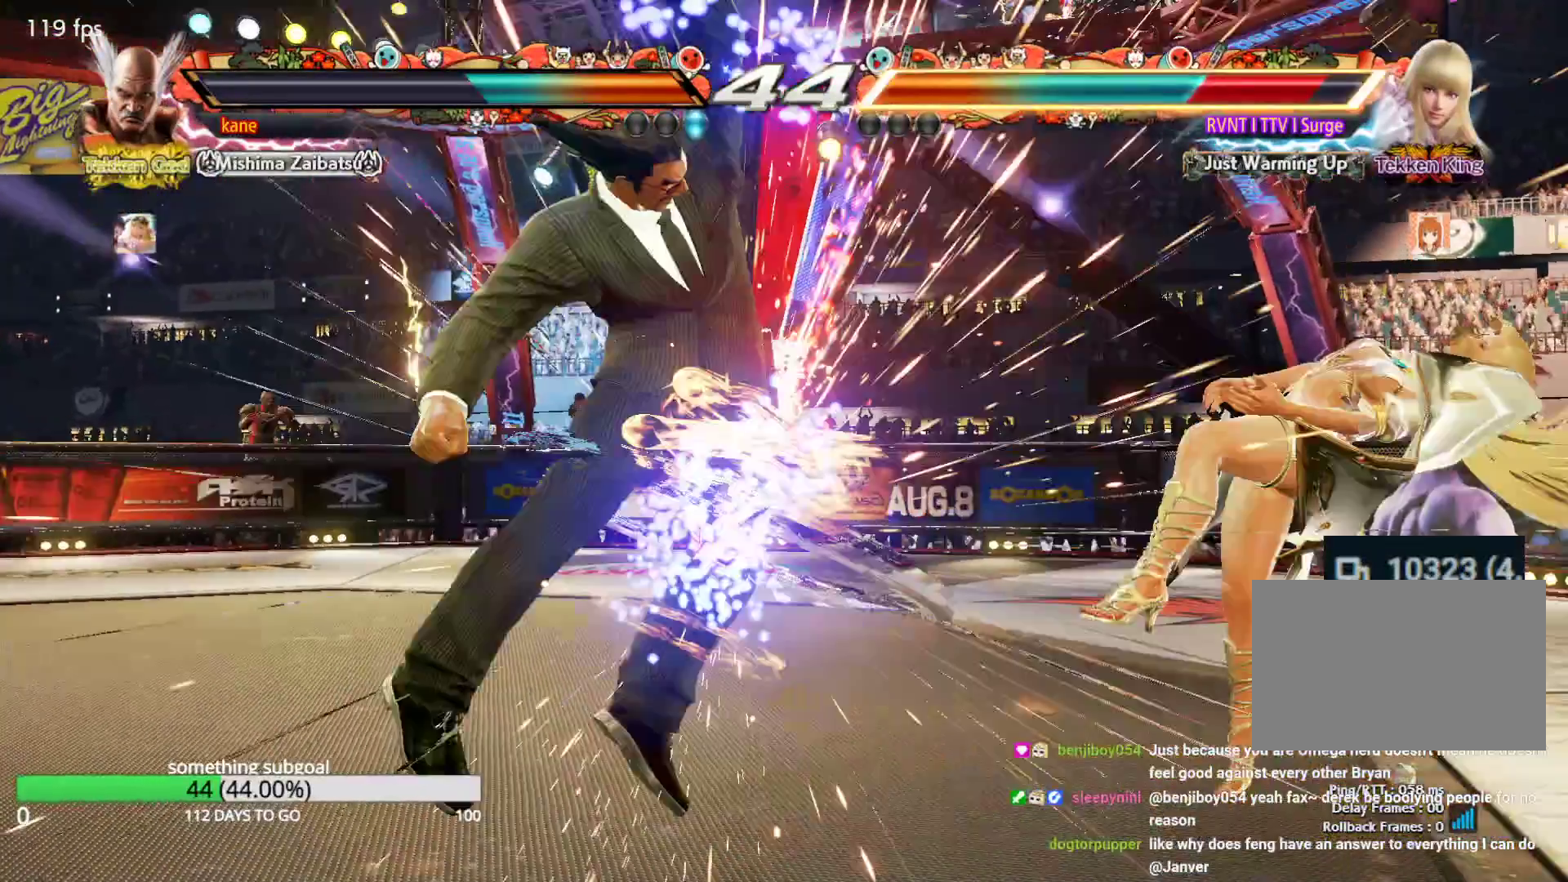
{"dt_ms": 500, "buttons": [], "left_stick": "right", "events": [[300, "left_stick", "right"], [383, "left_stick", "center"], [467, "left_stick", "right"]]}
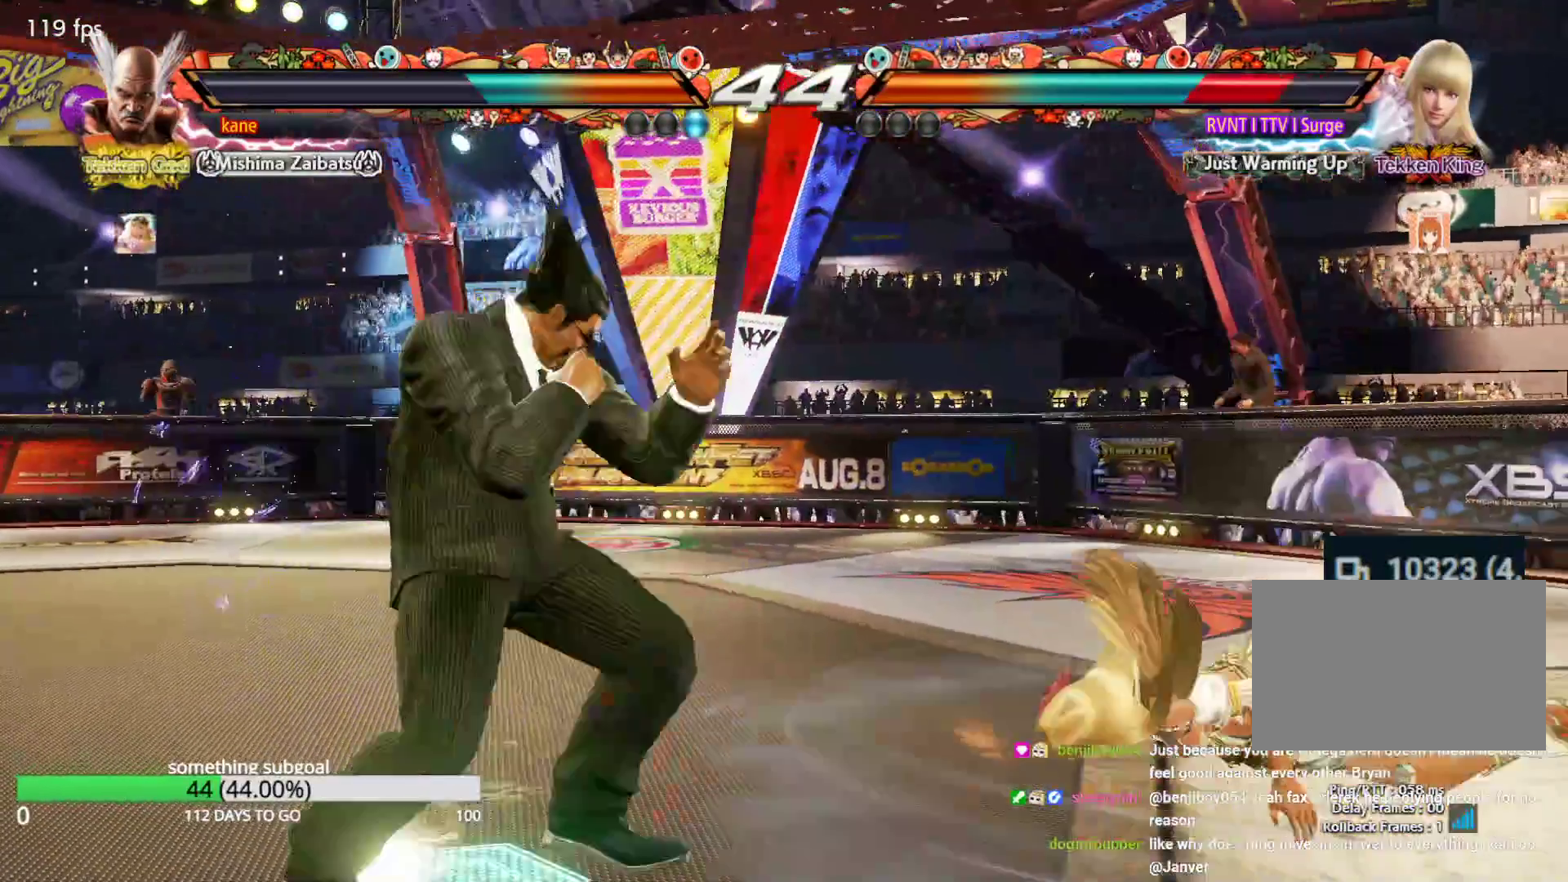
{"dt_ms": 500, "buttons": ["CIRCLE"], "left_stick": "right", "events": [[50, "left_stick", "down"], [133, "left_stick", "center"], [217, "left_stick", "right"], [300, "left_stick", "center"], [383, "left_stick", "right"], [467, "CIRCLE", "down"]]}
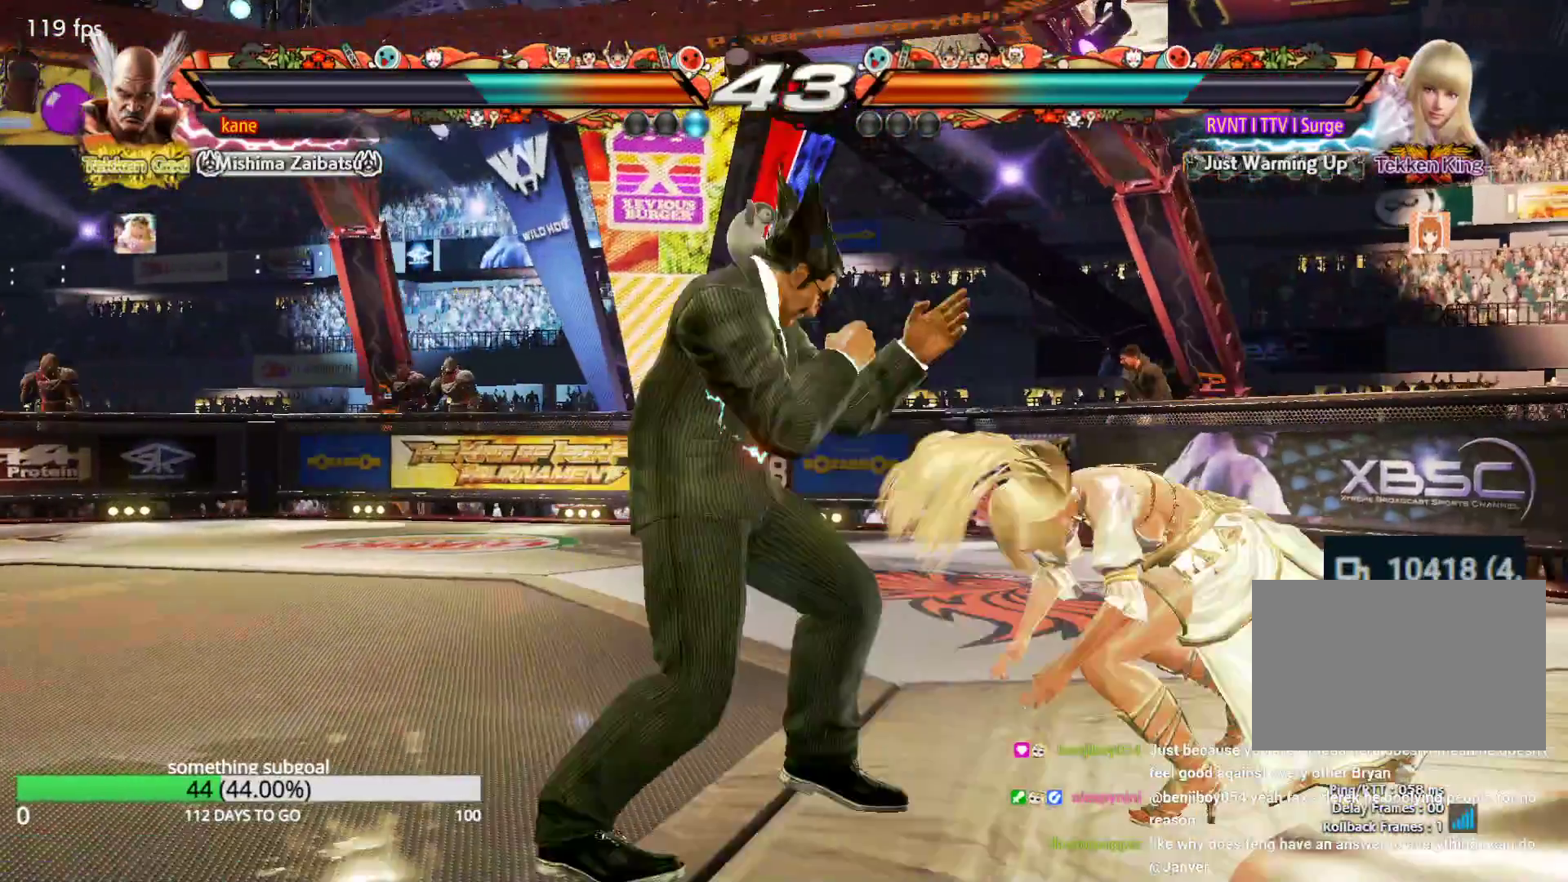
{"dt_ms": 500, "buttons": [], "left_stick": "center", "events": [[33, "CIRCLE", "up"], [133, "left_stick", "center"]]}
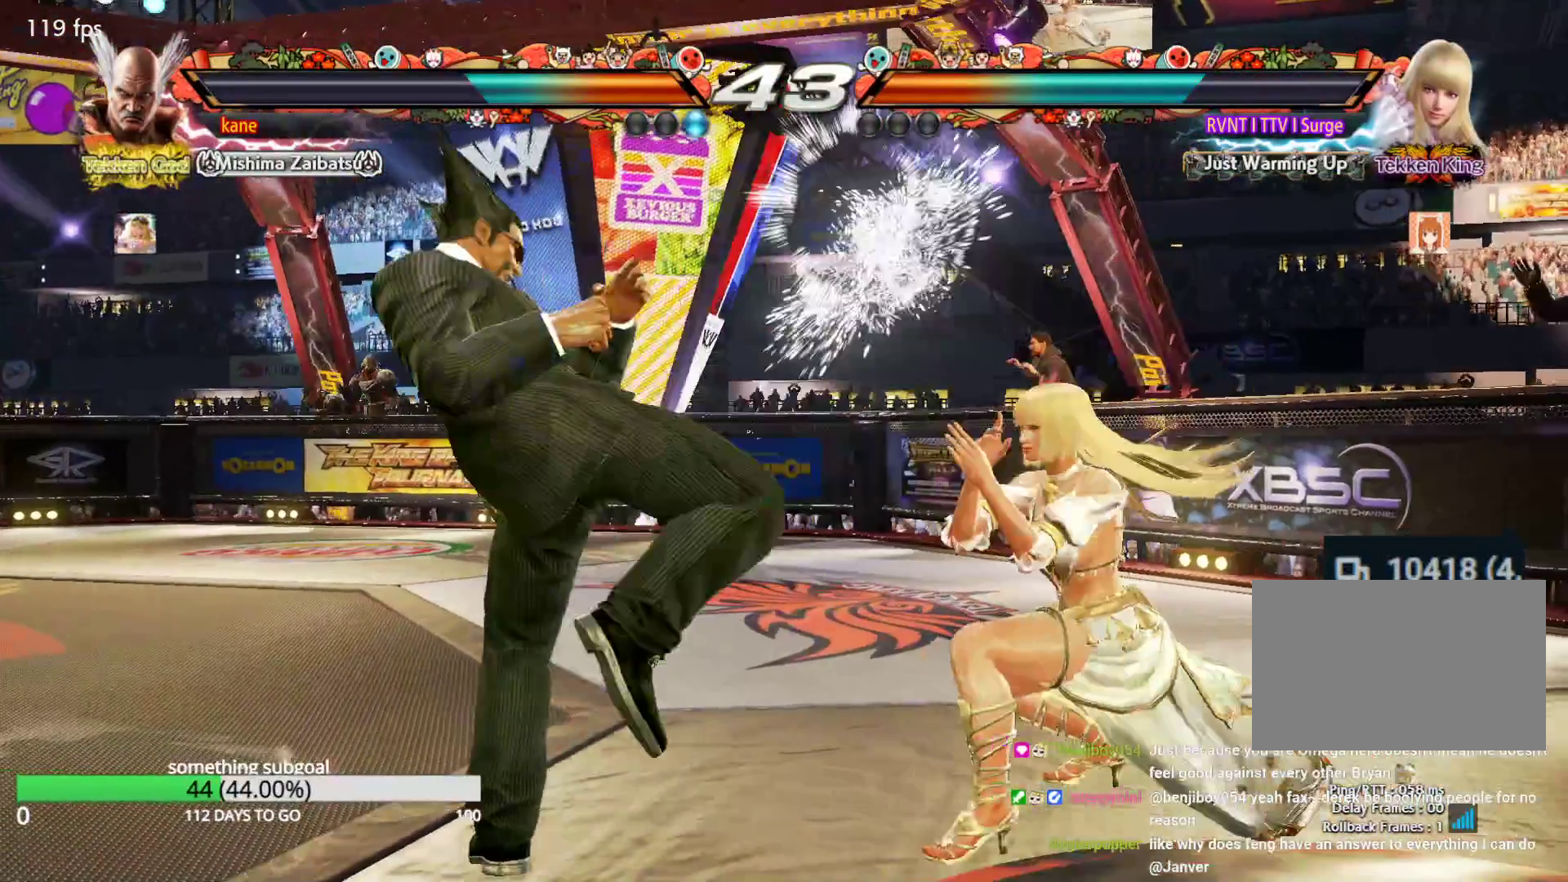
{"dt_ms": 500, "buttons": [], "left_stick": "center", "events": [[50, "left_stick", "right"], [133, "left_stick", "center"], [217, "left_stick", "right"], [300, "left_stick", "center"], [383, "left_stick", "left"], [467, "left_stick", "center"]]}
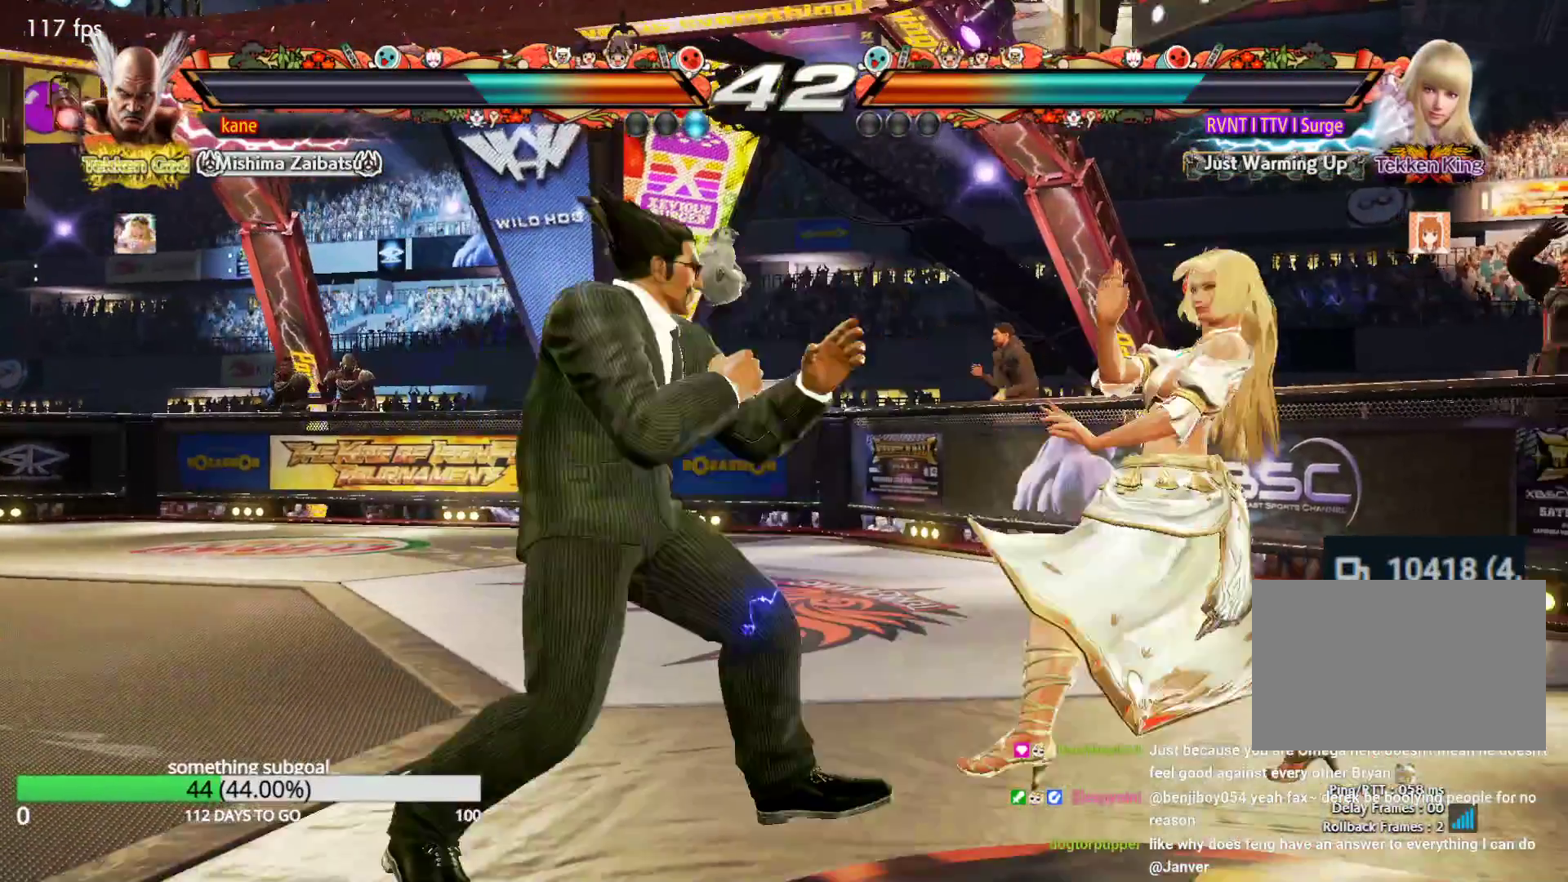
{"dt_ms": 500, "buttons": [], "left_stick": "center", "events": [[50, "left_stick", "down"], [133, "TRIANGLE", "down"], [217, "TRIANGLE", "up"], [217, "left_stick", "center"]]}
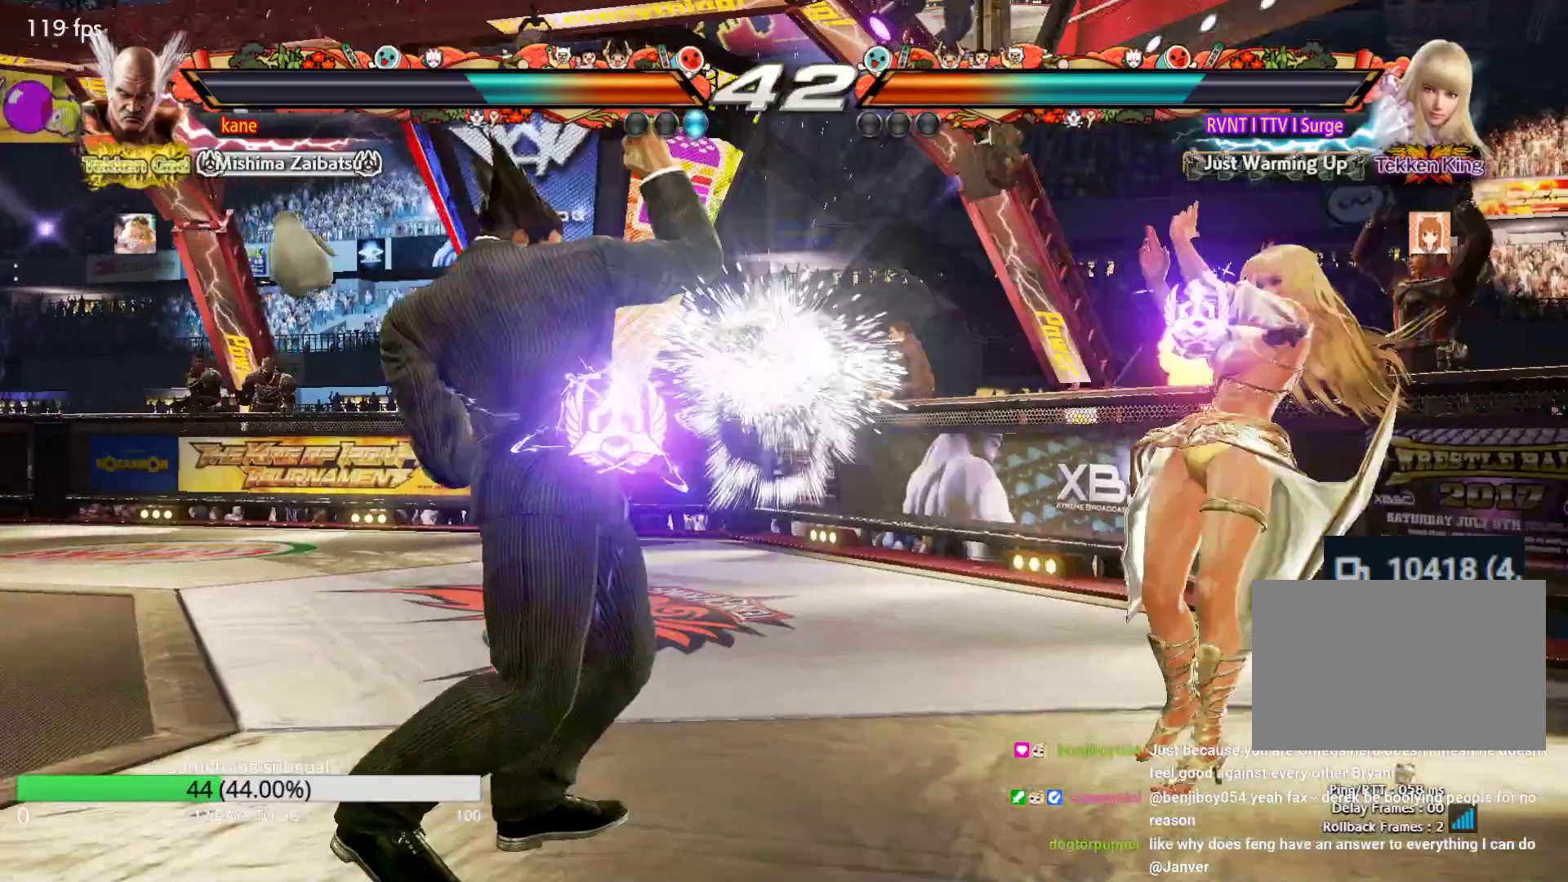
{"dt_ms": 500, "buttons": [], "left_stick": "right"}
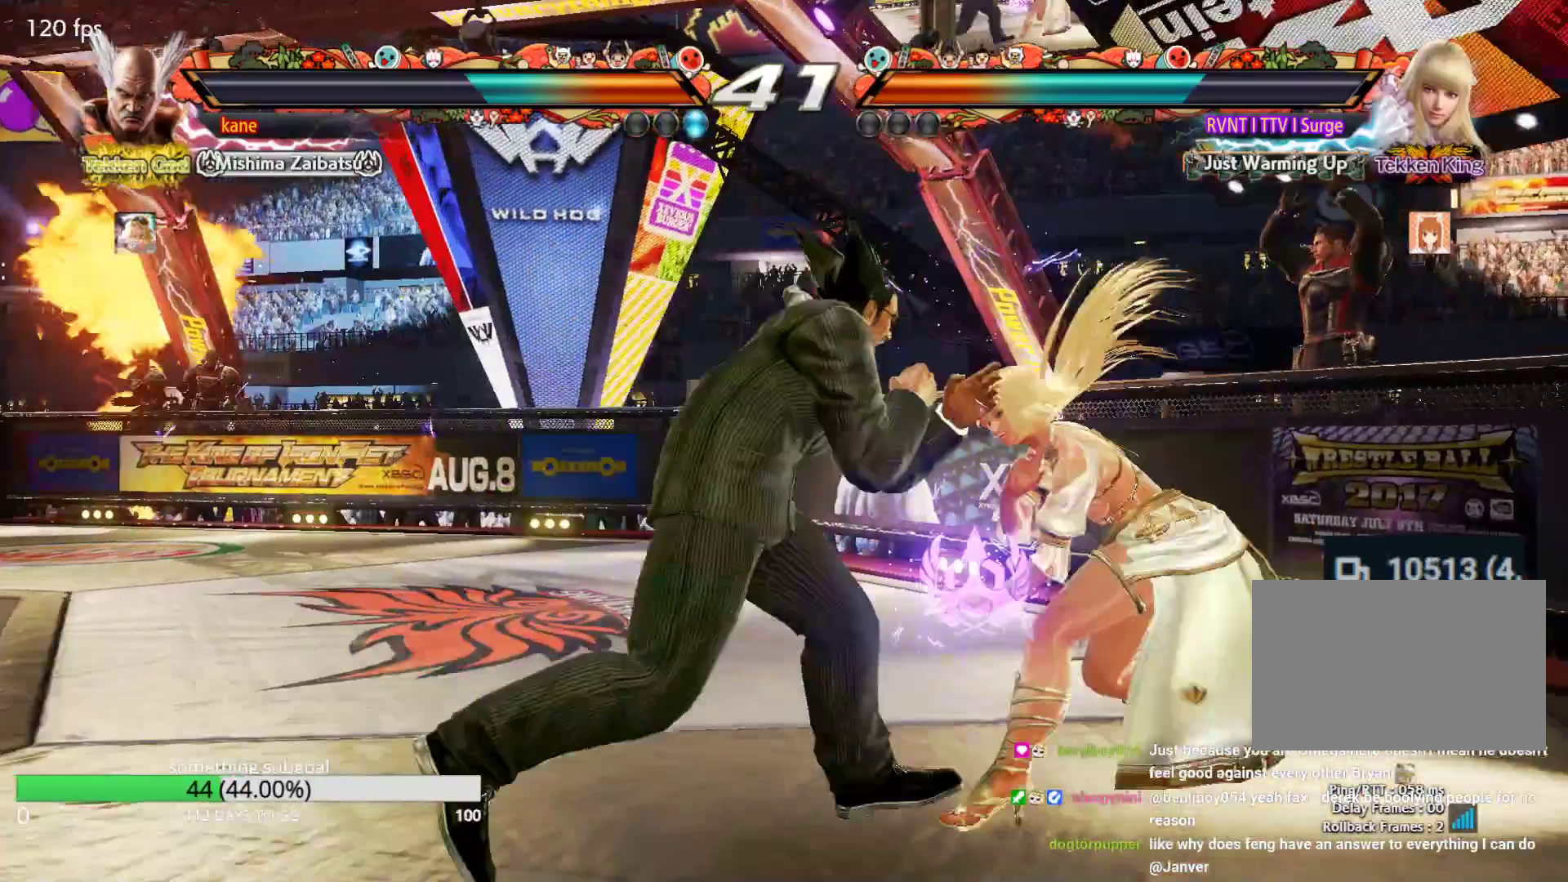
{"dt_ms": 500, "buttons": [], "left_stick": "center", "events": [[33, "left_stick", "left"], [133, "left_stick", "center"], [217, "left_stick", "left"], [467, "left_stick", "center"]]}
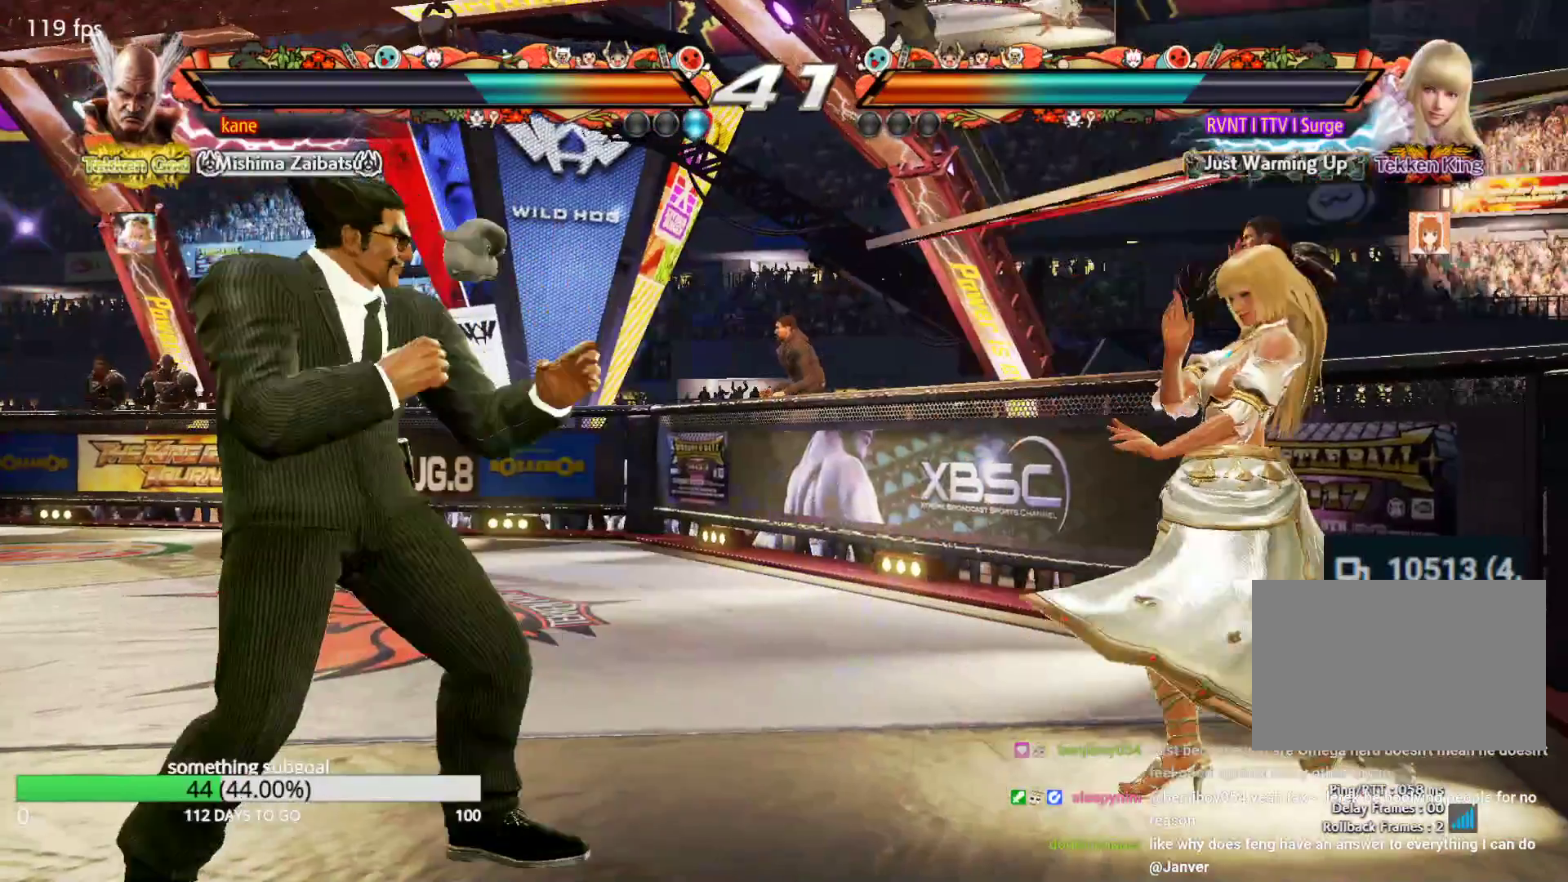
{"dt_ms": 1000, "buttons": ["TRIANGLE"], "left_stick": "center"}
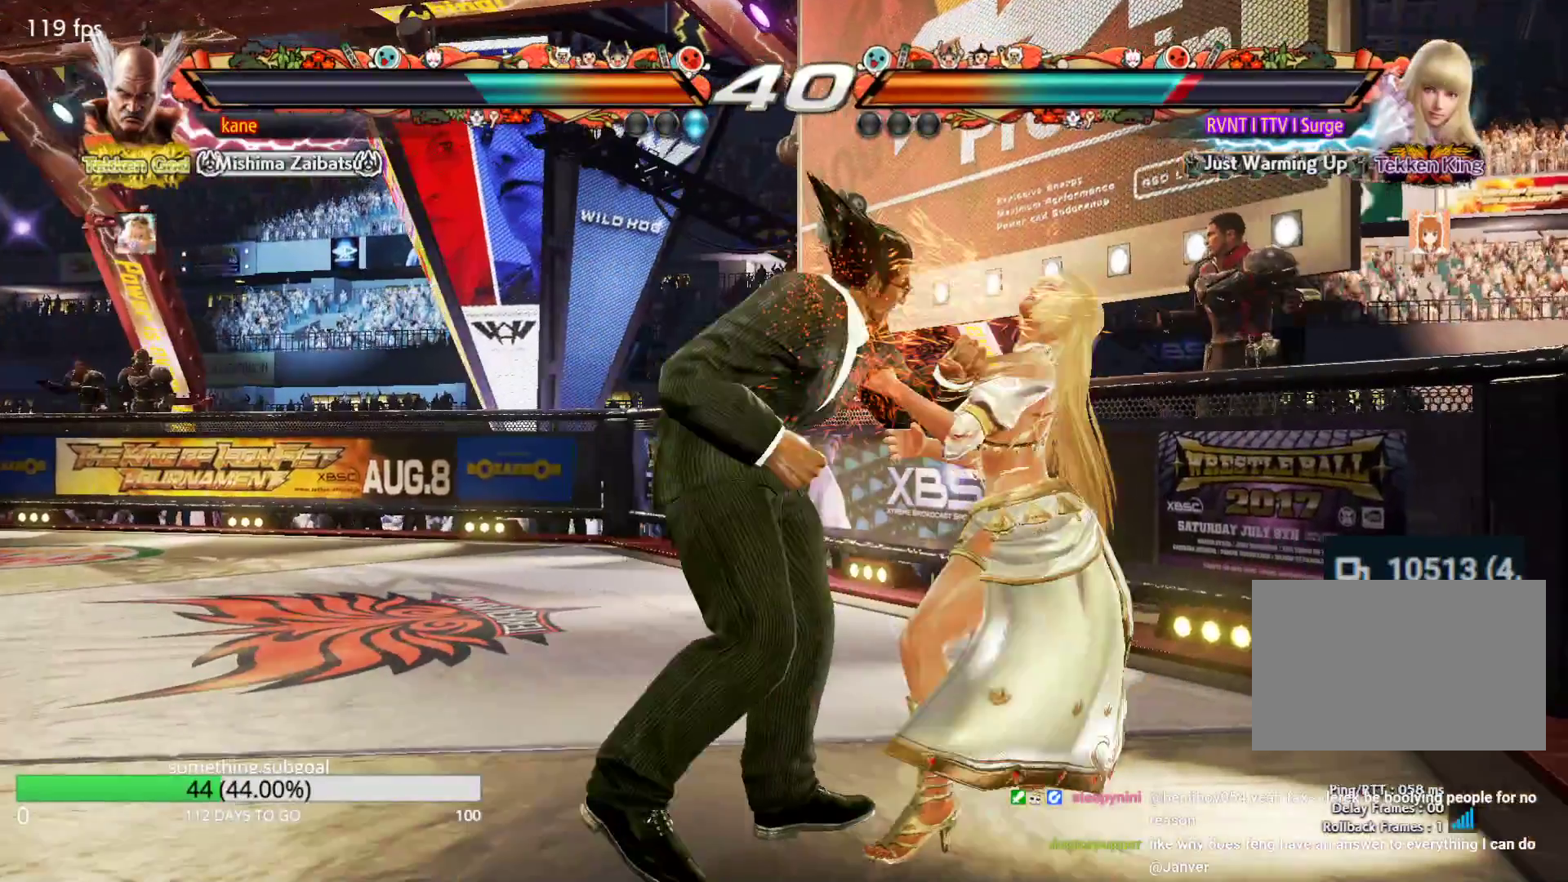
{"dt_ms": 500, "buttons": [], "left_stick": "center", "events": [[300, "TRIANGLE", "up"]]}
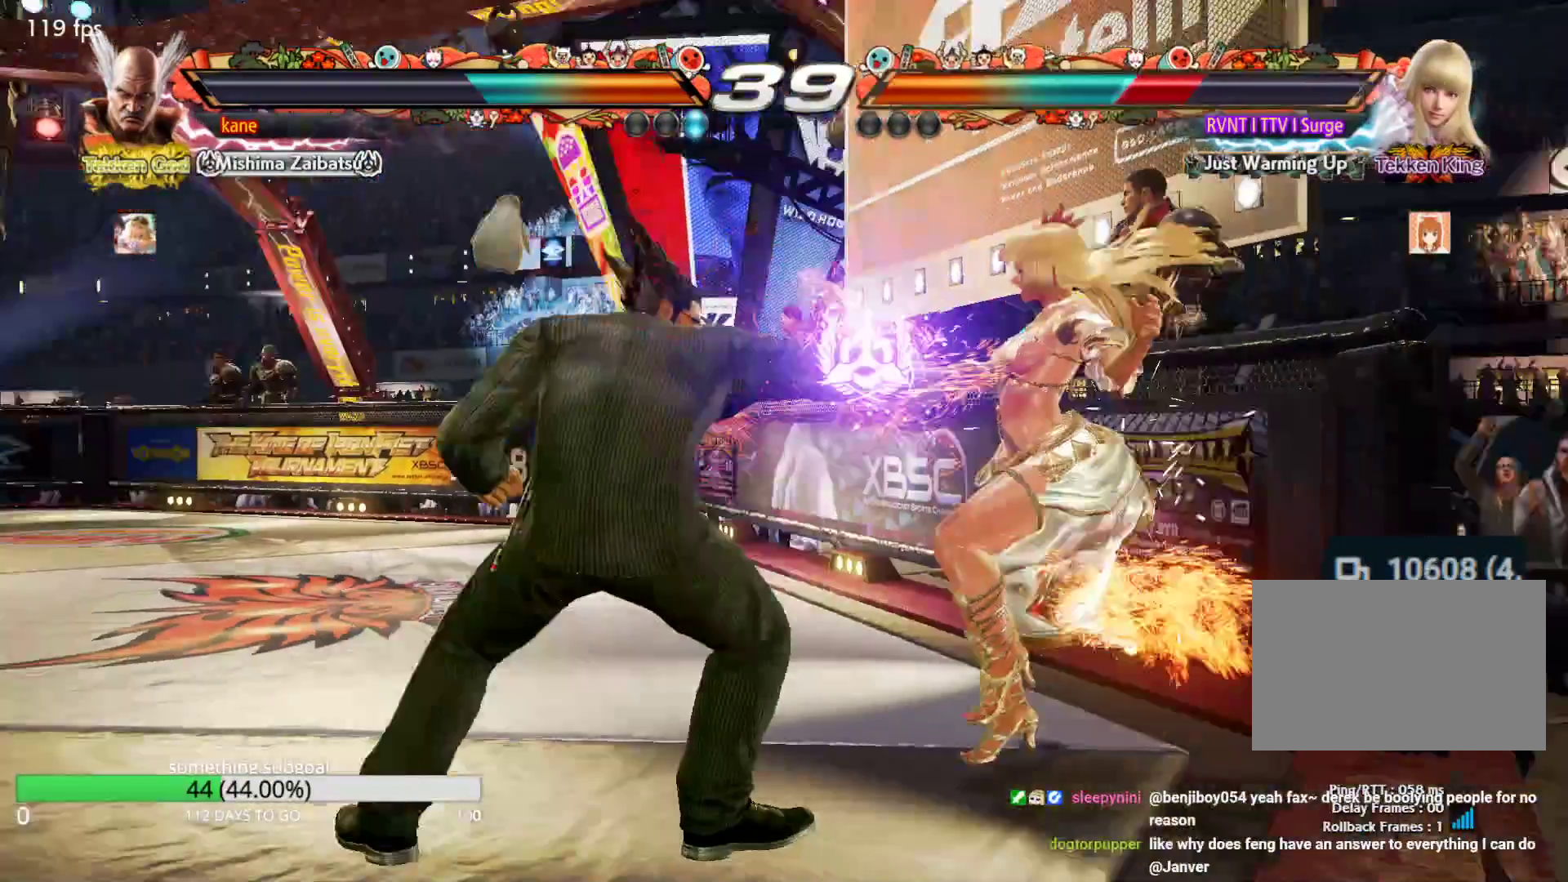
{"dt_ms": 500, "buttons": [], "left_stick": "center", "events": [[217, "left_stick", "down"], [300, "left_stick", "center"]]}